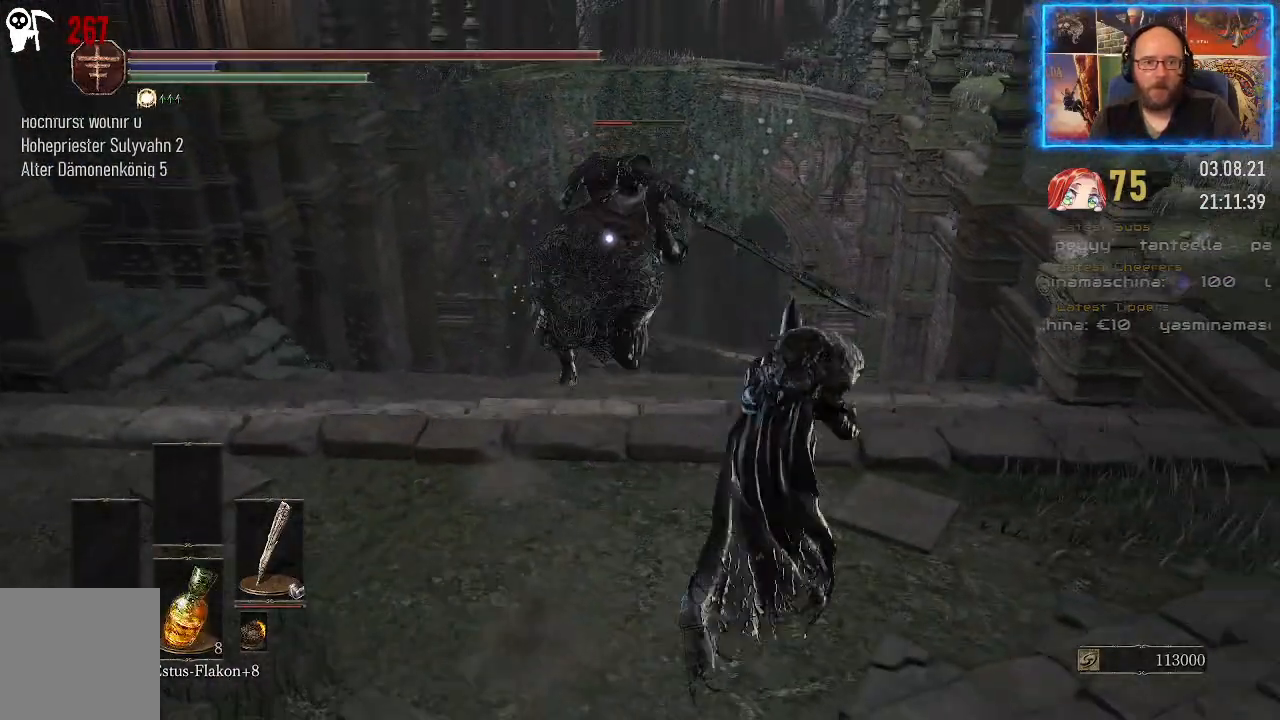
Gameplay with a controller (Xbox layout); each line is a JSON object with the inputs held at the frame after it. "events" lists button and stick changes between this image and that frame as [ms after this image, input, new state], when the widget could be followed in between. Not read: L2 R1.
{"buttons": [], "left_stick": "up", "right_stick": "center", "events": [[33, "left_stick", "up"]]}
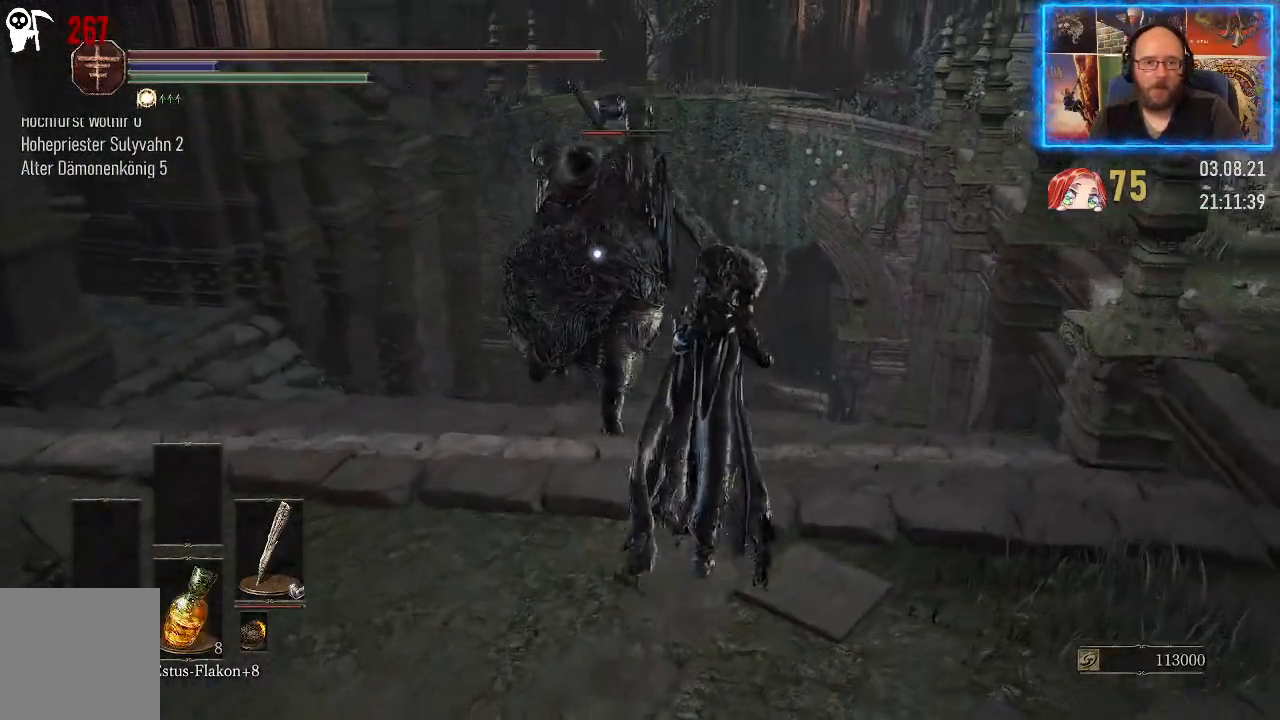
{"buttons": [], "left_stick": "up", "right_stick": "center", "events": [[150, "B", "down"], [367, "B", "up"]]}
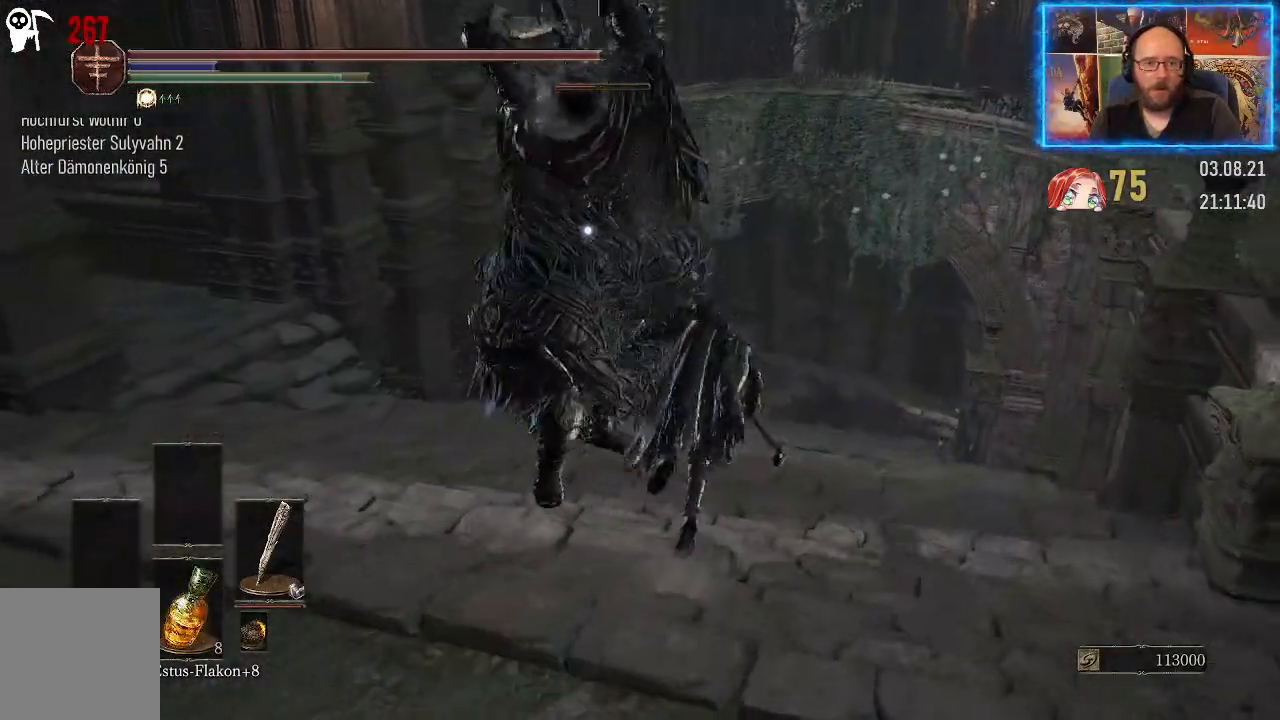
{"buttons": [], "left_stick": "up-left", "right_stick": "center", "events": [[100, "left_stick", "up-left"]]}
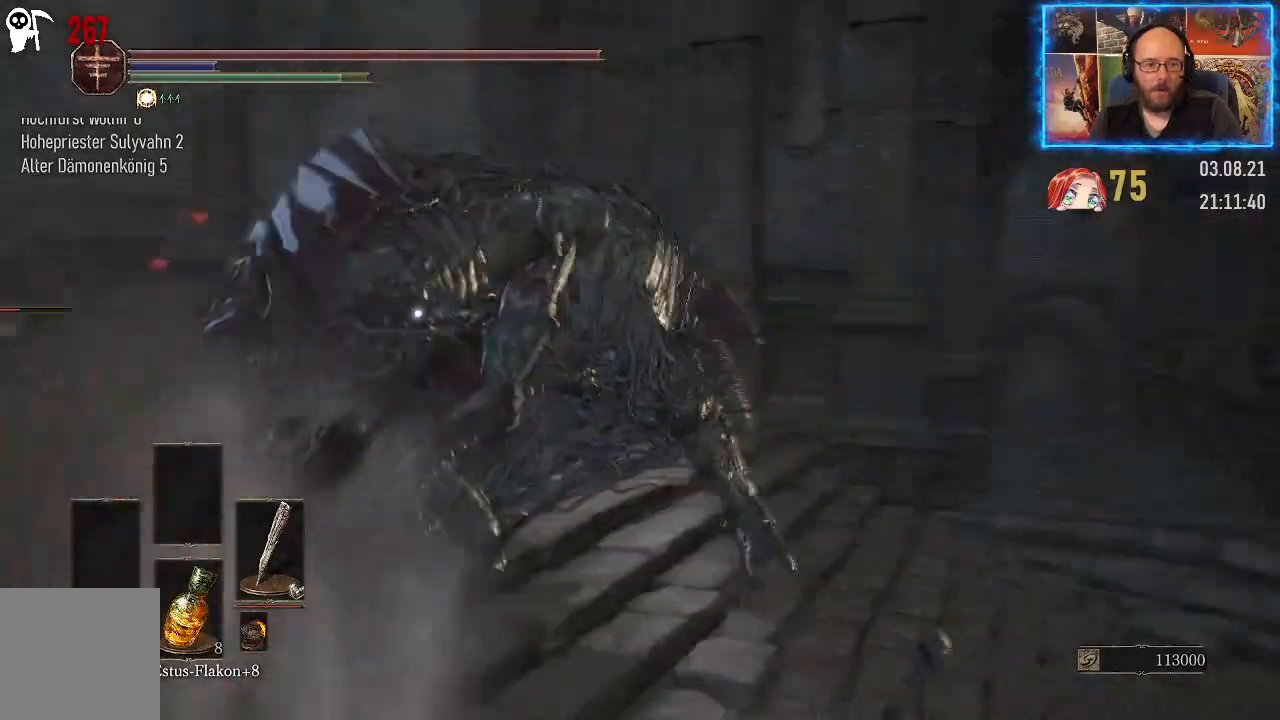
{"buttons": [], "left_stick": "up-right", "right_stick": "center", "events": [[100, "left_stick", "up"], [350, "left_stick", "up-right"]]}
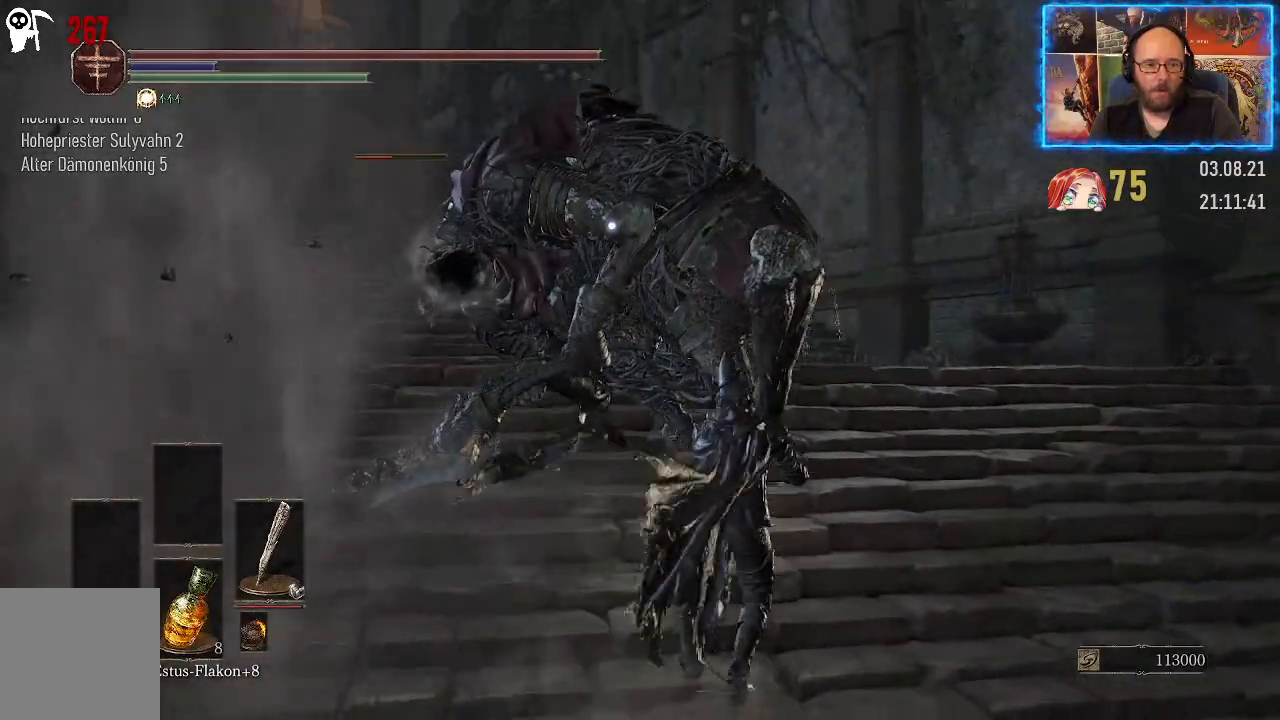
{"buttons": [], "left_stick": "center", "right_stick": "center", "events": [[250, "left_stick", "center"]]}
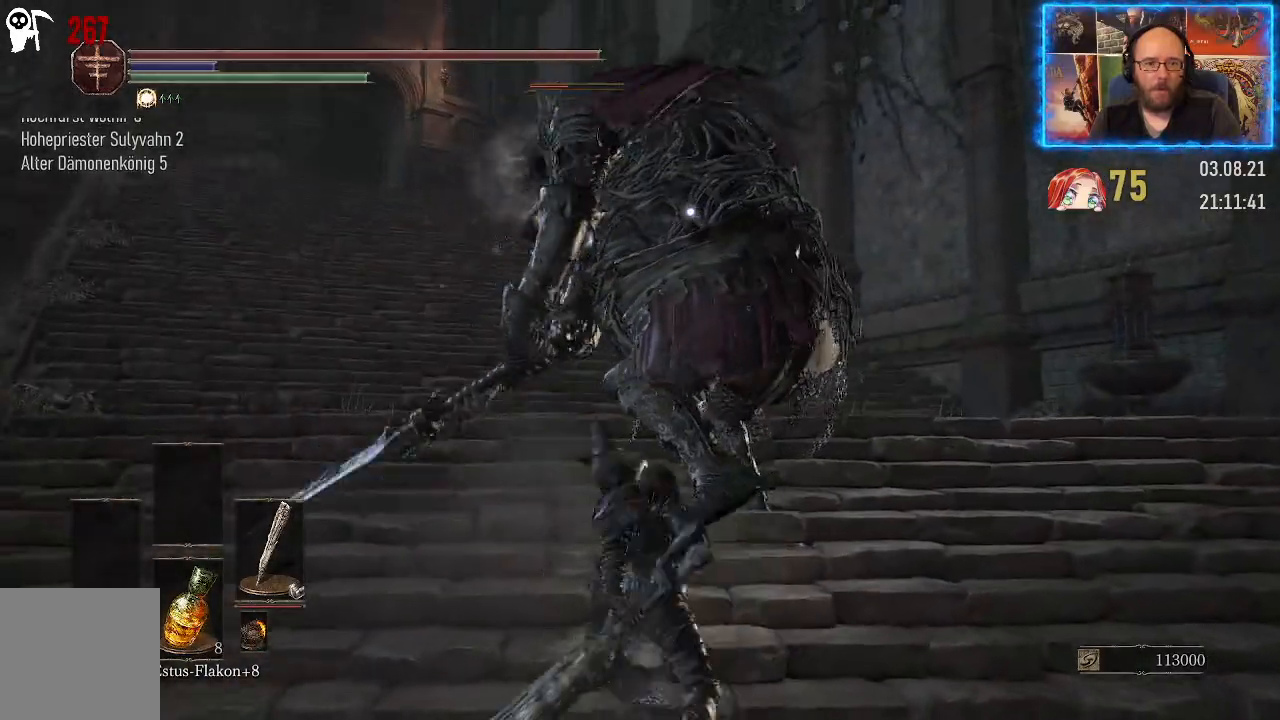
{"buttons": [], "left_stick": "center", "right_stick": "center", "events": []}
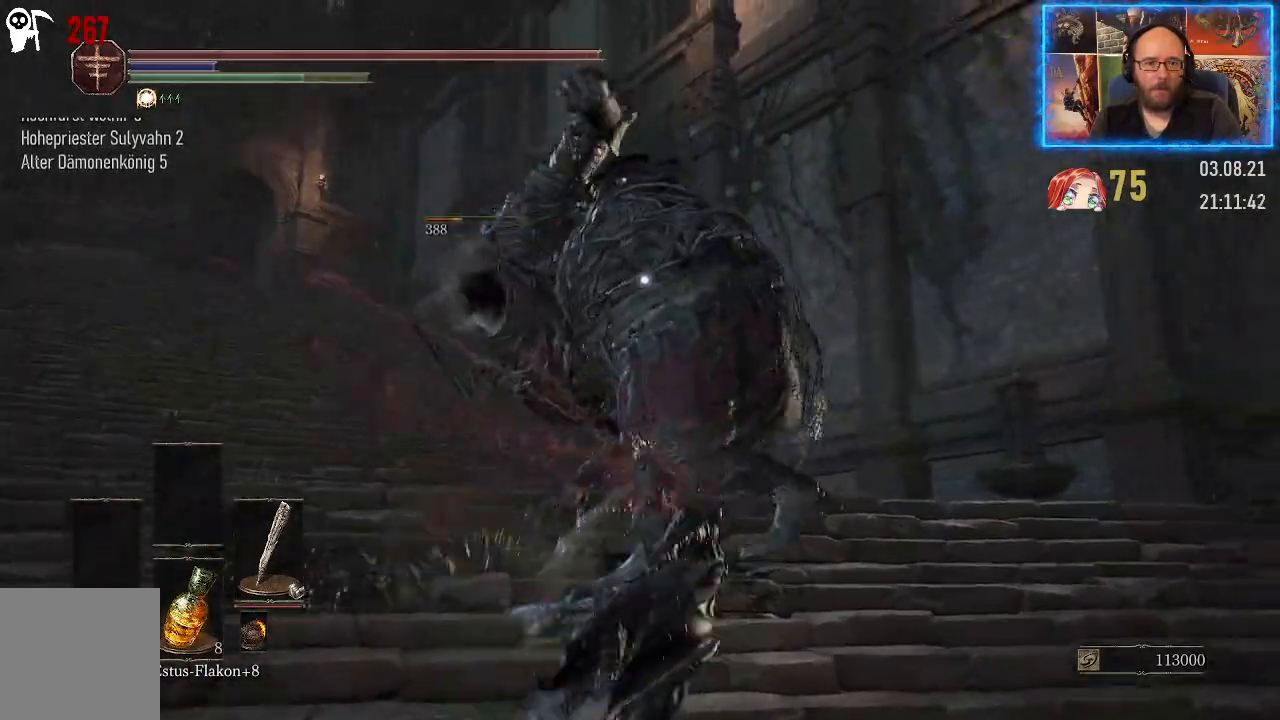
{"buttons": [], "left_stick": "center", "right_stick": "center", "events": []}
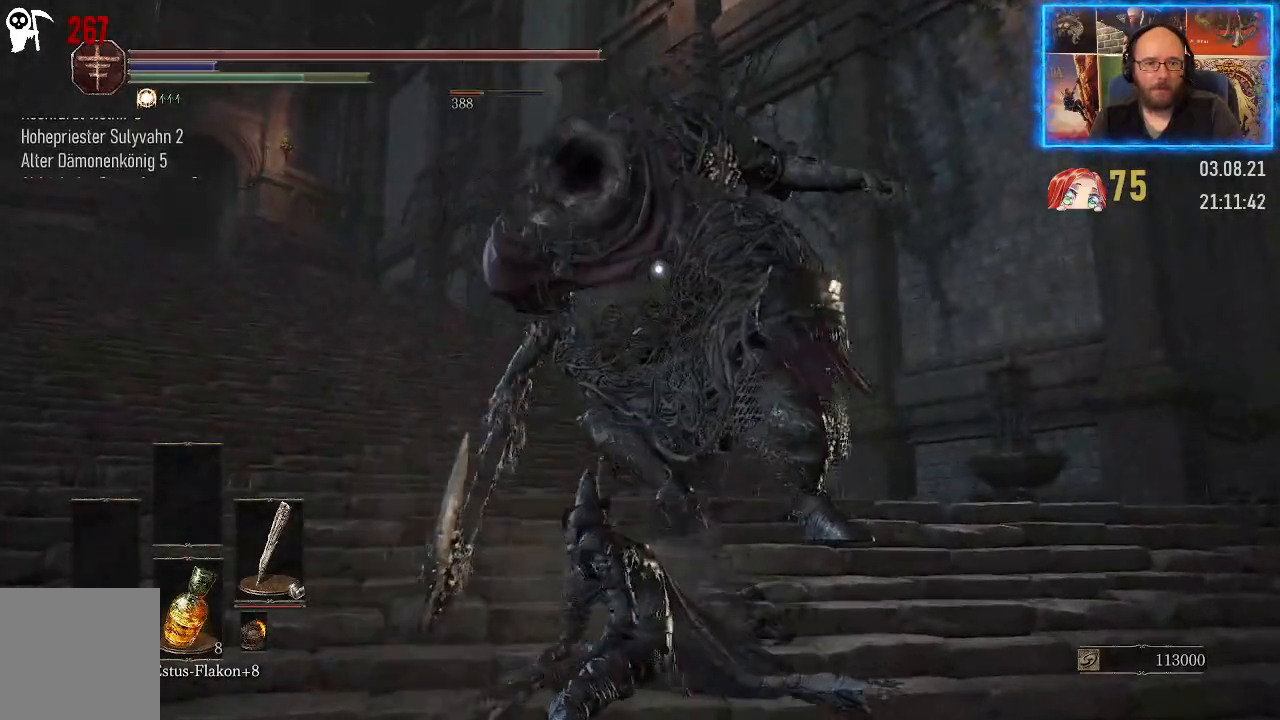
{"buttons": [], "left_stick": "center", "right_stick": "center", "events": []}
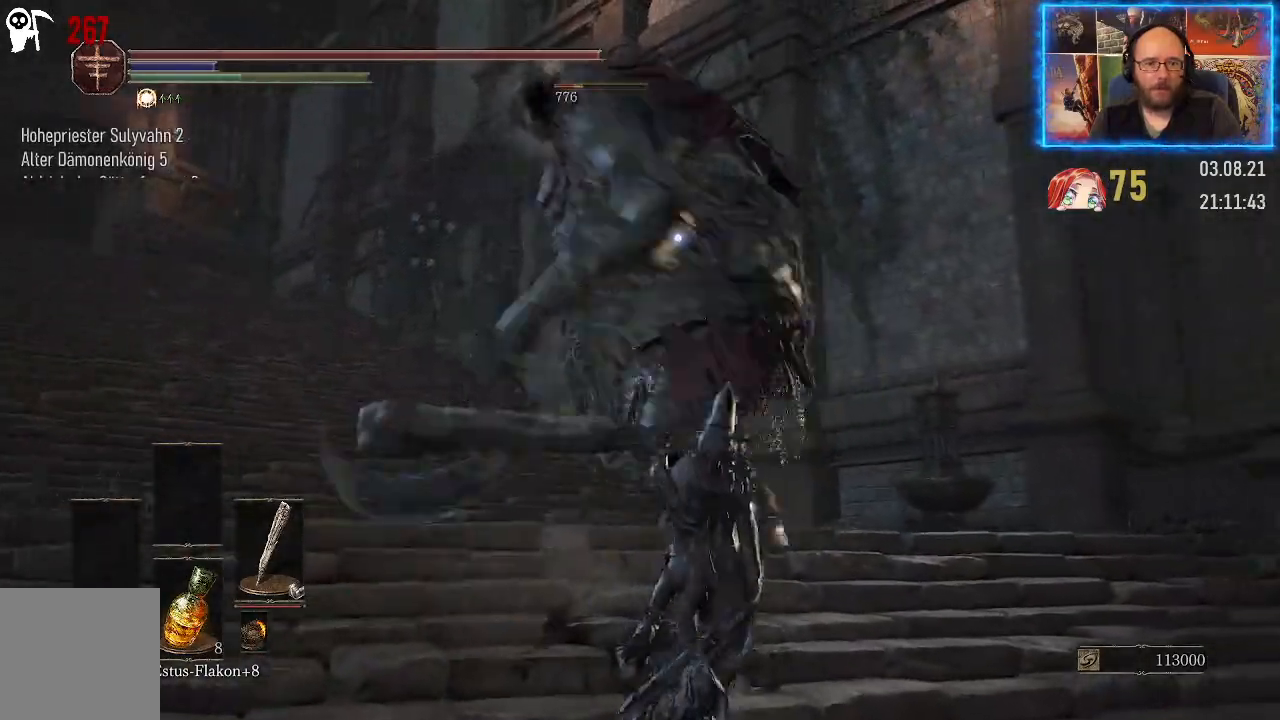
{"buttons": [], "left_stick": "up", "right_stick": "center", "events": [[450, "left_stick", "up"]]}
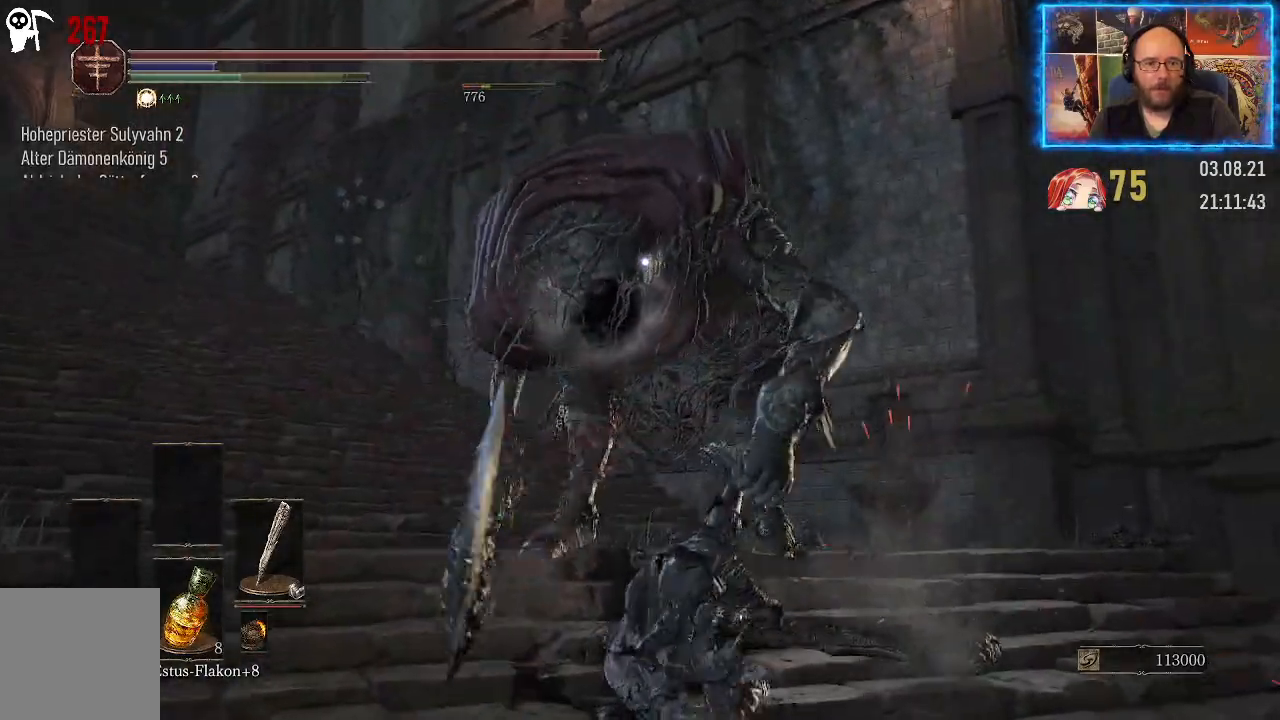
{"buttons": [], "left_stick": "up", "right_stick": "center", "events": []}
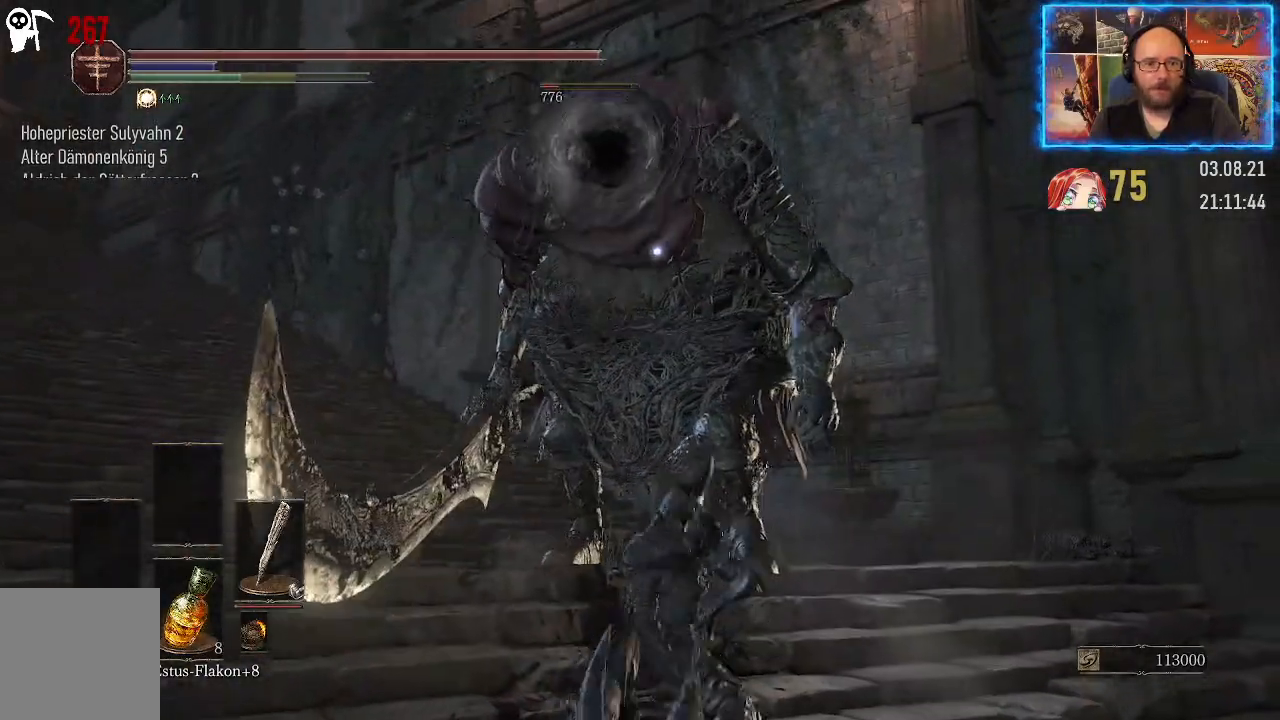
{"buttons": [], "left_stick": "up-left", "right_stick": "center", "events": [[283, "left_stick", "up-left"]]}
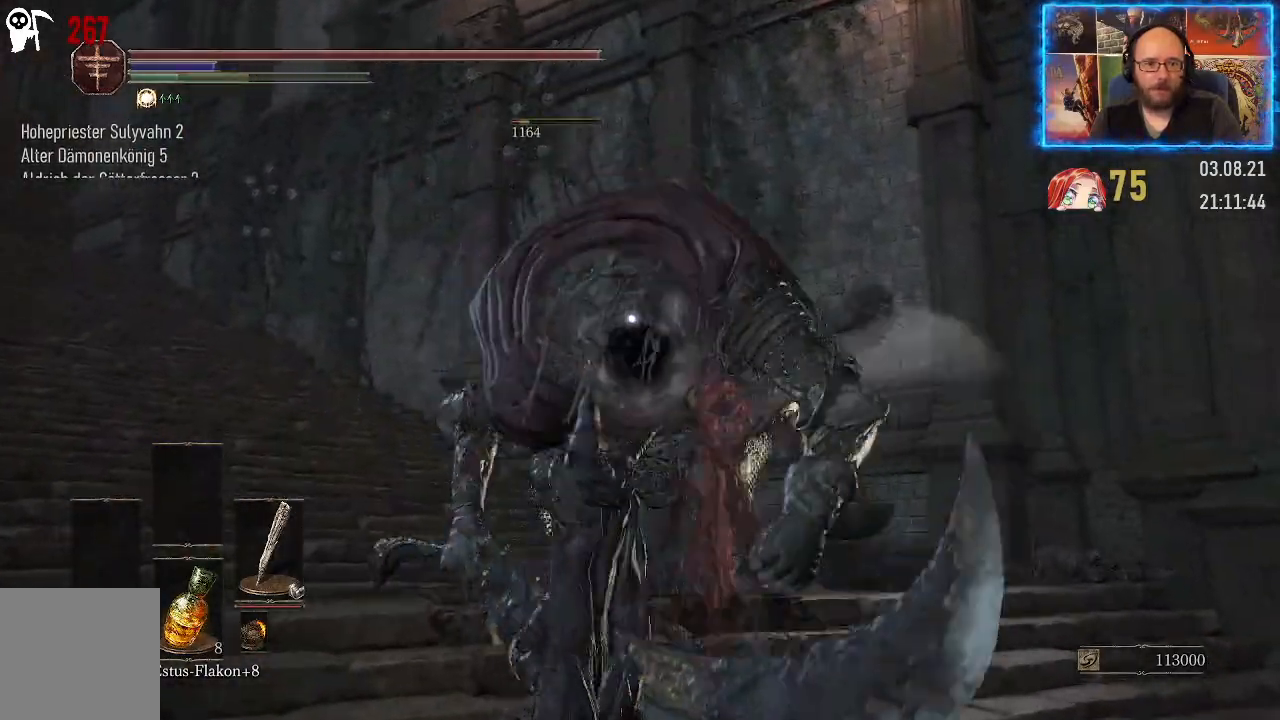
{"buttons": [], "left_stick": "up-left", "right_stick": "center", "events": []}
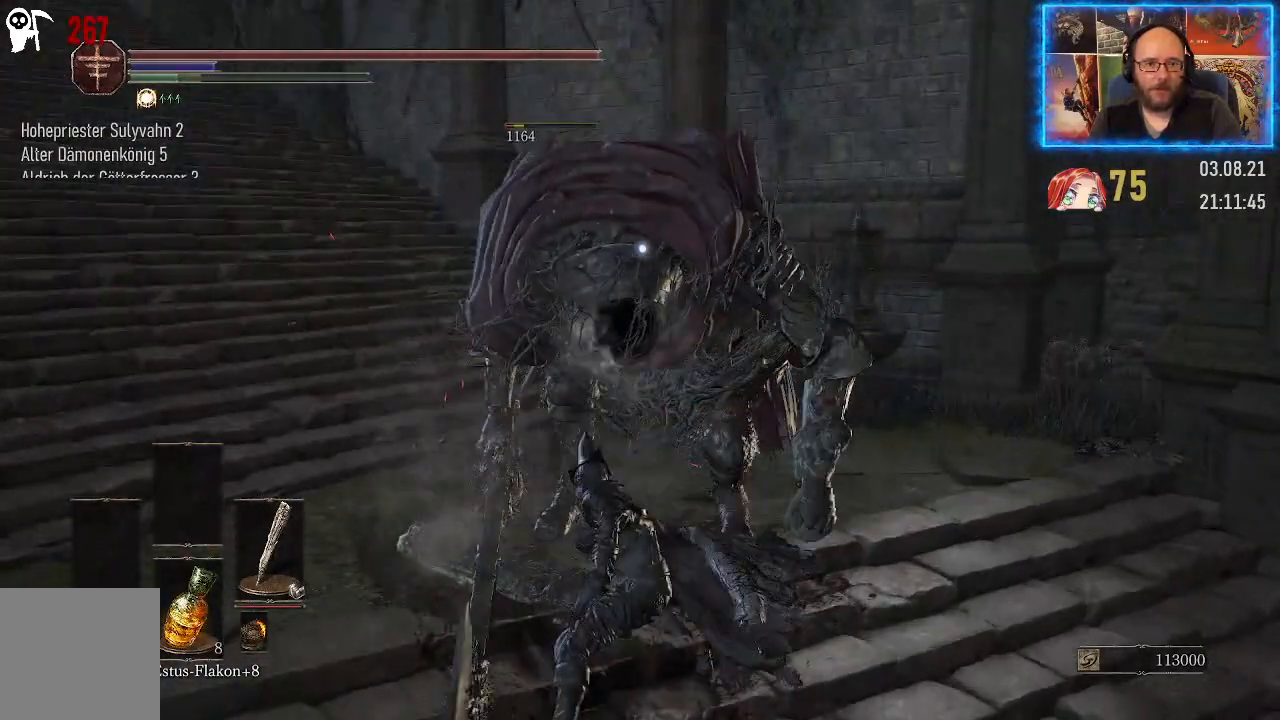
{"buttons": [], "left_stick": "left", "right_stick": "center", "events": [[17, "left_stick", "left"]]}
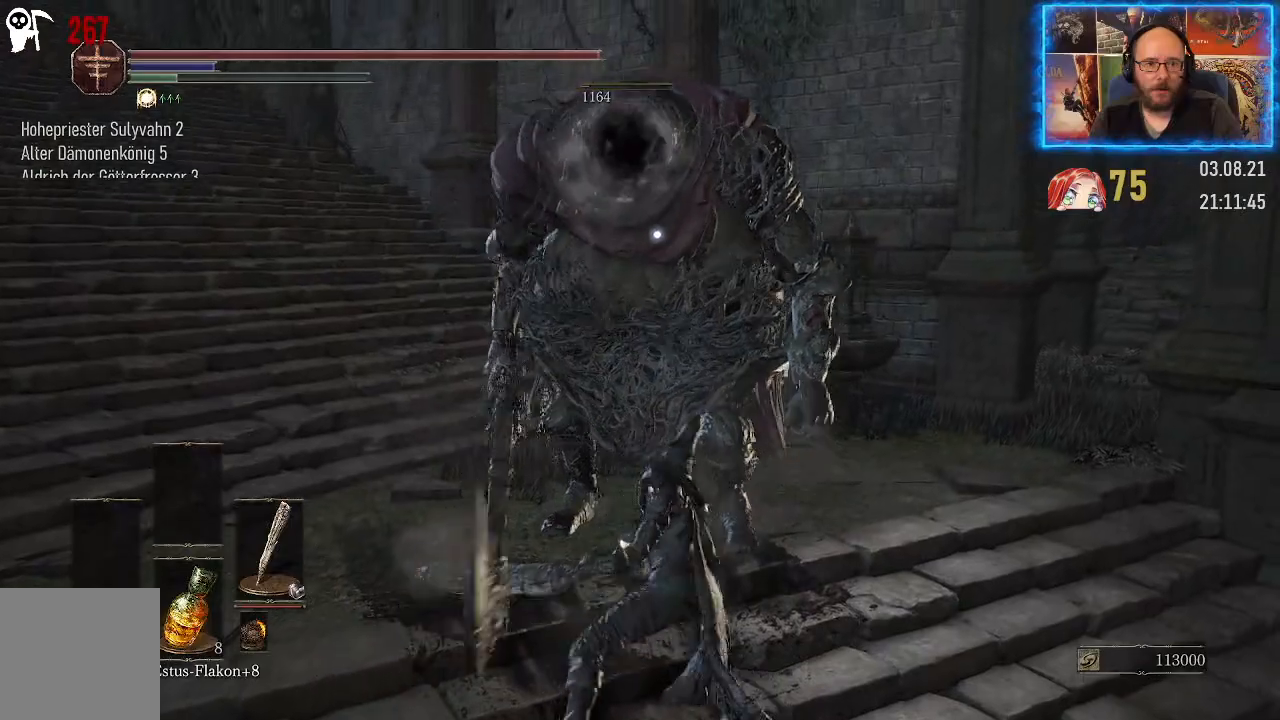
{"buttons": [], "left_stick": "left", "right_stick": "center", "events": []}
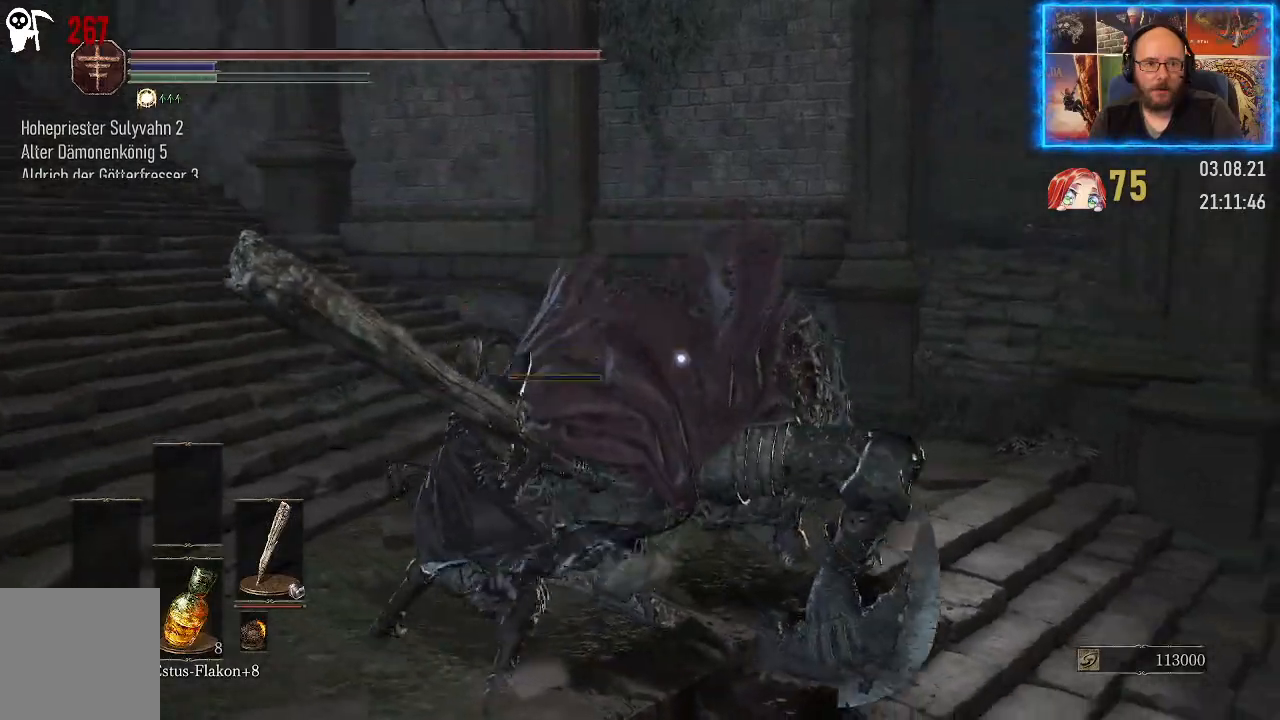
{"buttons": [], "left_stick": "down-left", "right_stick": "center", "events": [[350, "left_stick", "down-left"]]}
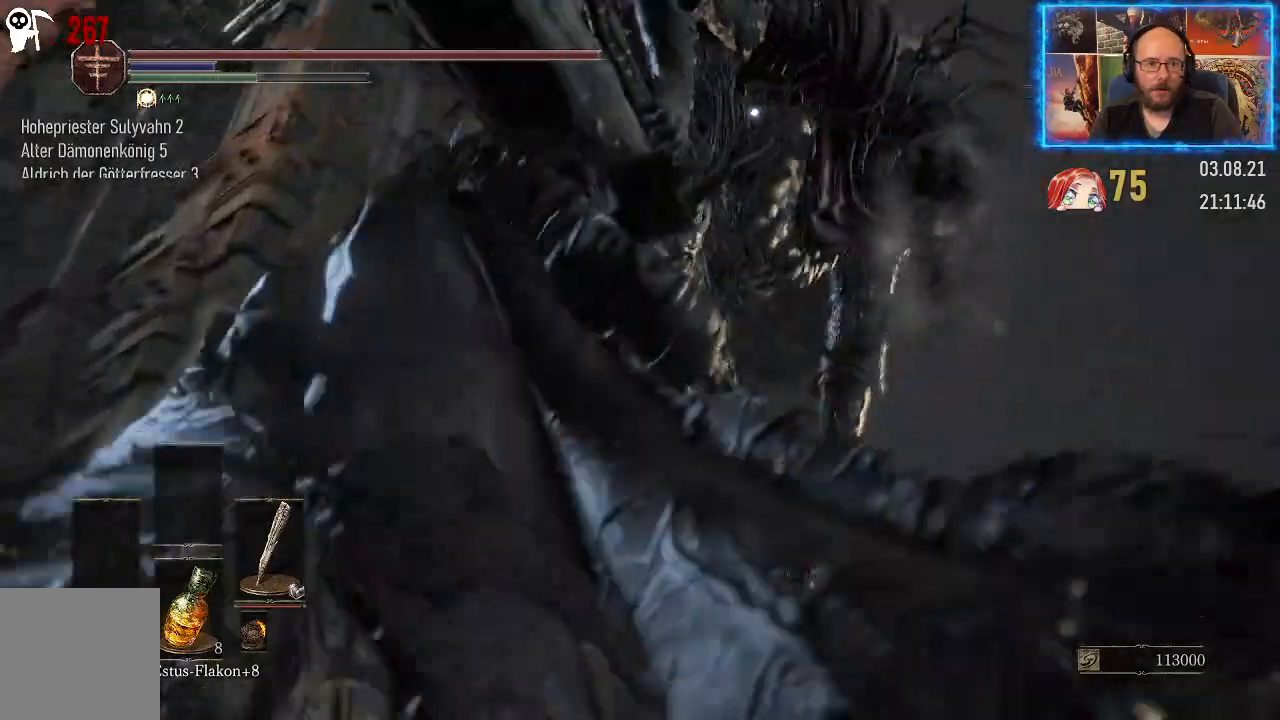
{"buttons": [], "left_stick": "down", "right_stick": "center", "events": [[183, "B", "down"], [317, "B", "up"], [367, "left_stick", "down"]]}
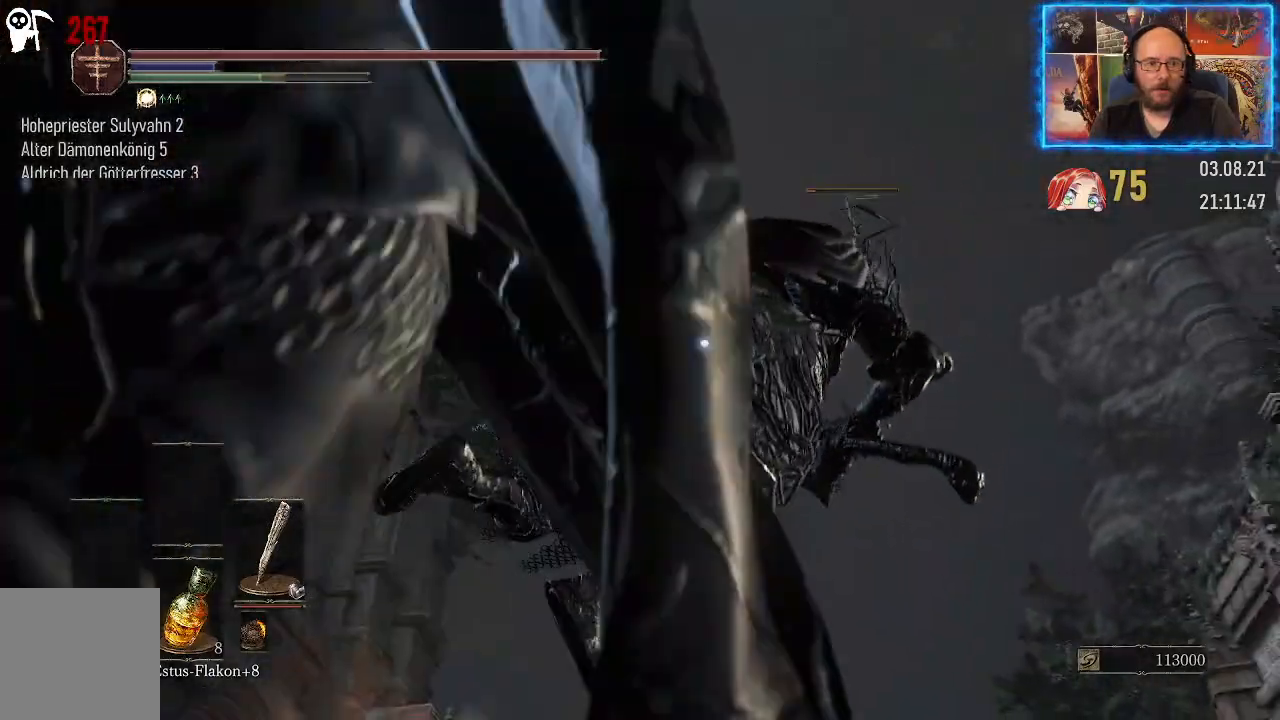
{"buttons": [], "left_stick": "up-right", "right_stick": "center", "events": [[300, "left_stick", "right"], [350, "left_stick", "up-right"]]}
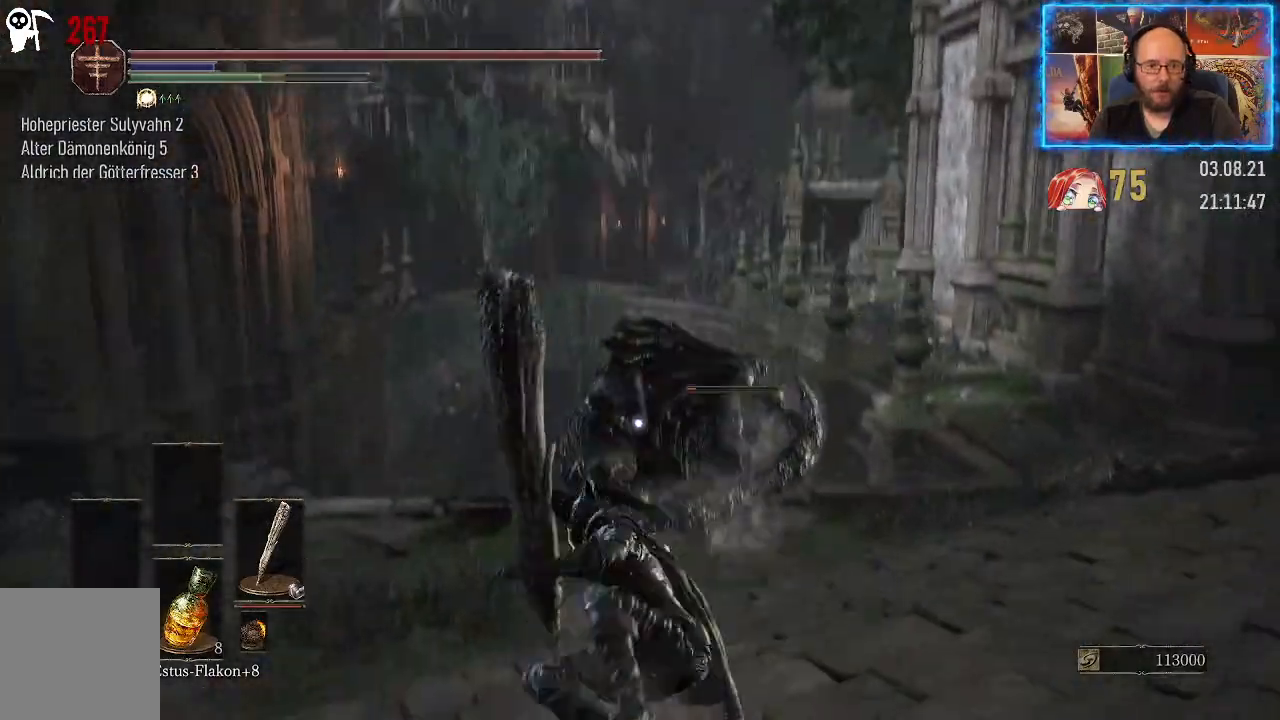
{"buttons": [], "left_stick": "up", "right_stick": "center", "events": [[17, "left_stick", "up"]]}
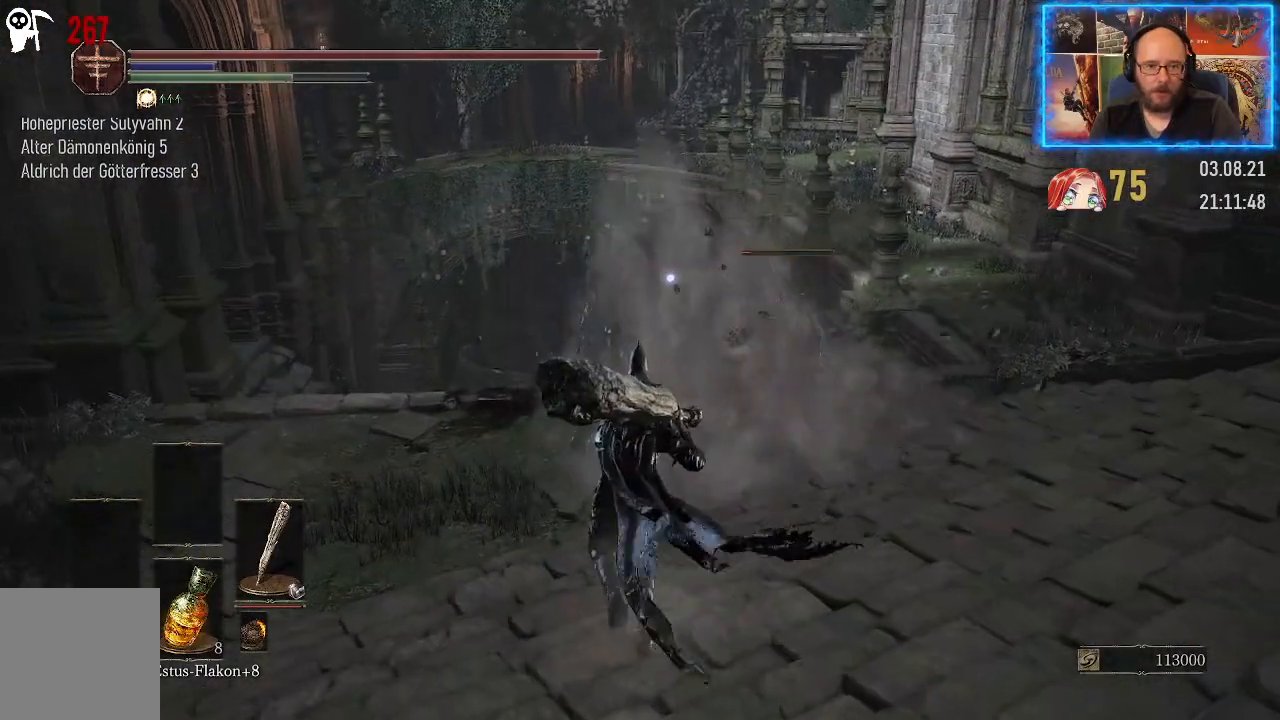
{"buttons": [], "left_stick": "up", "right_stick": "center", "events": []}
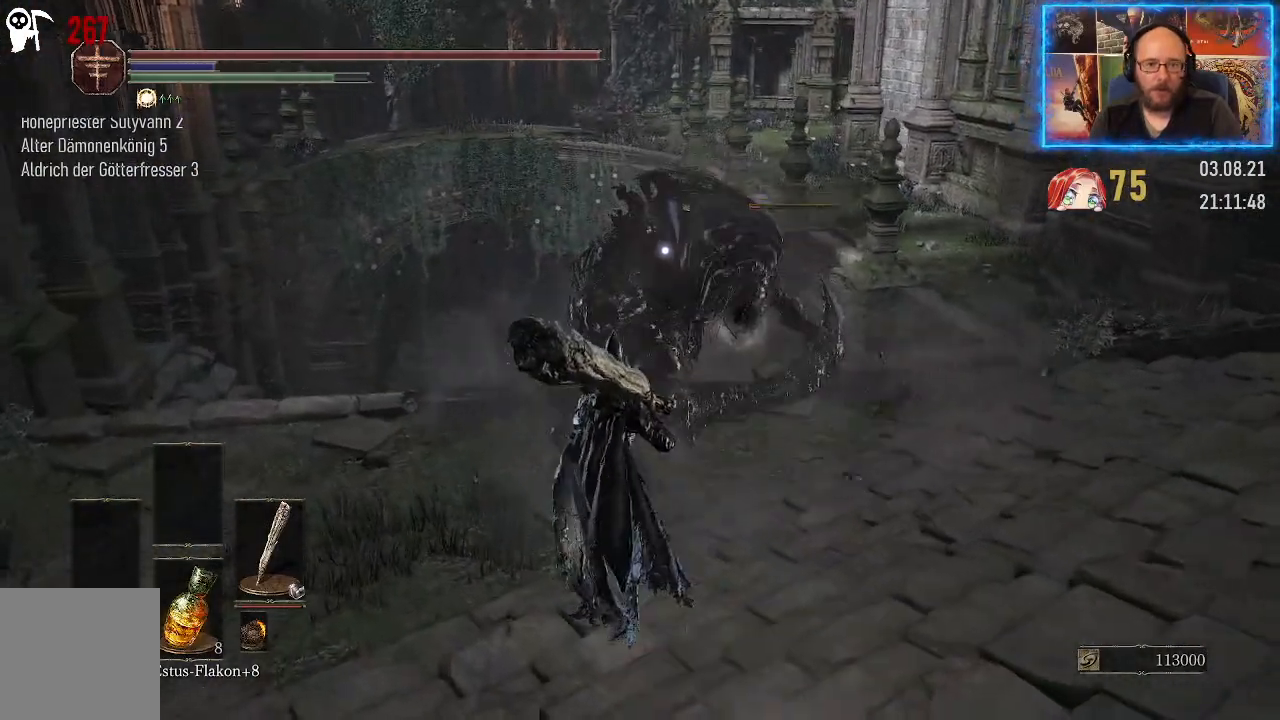
{"buttons": [], "left_stick": "up", "right_stick": "center", "events": []}
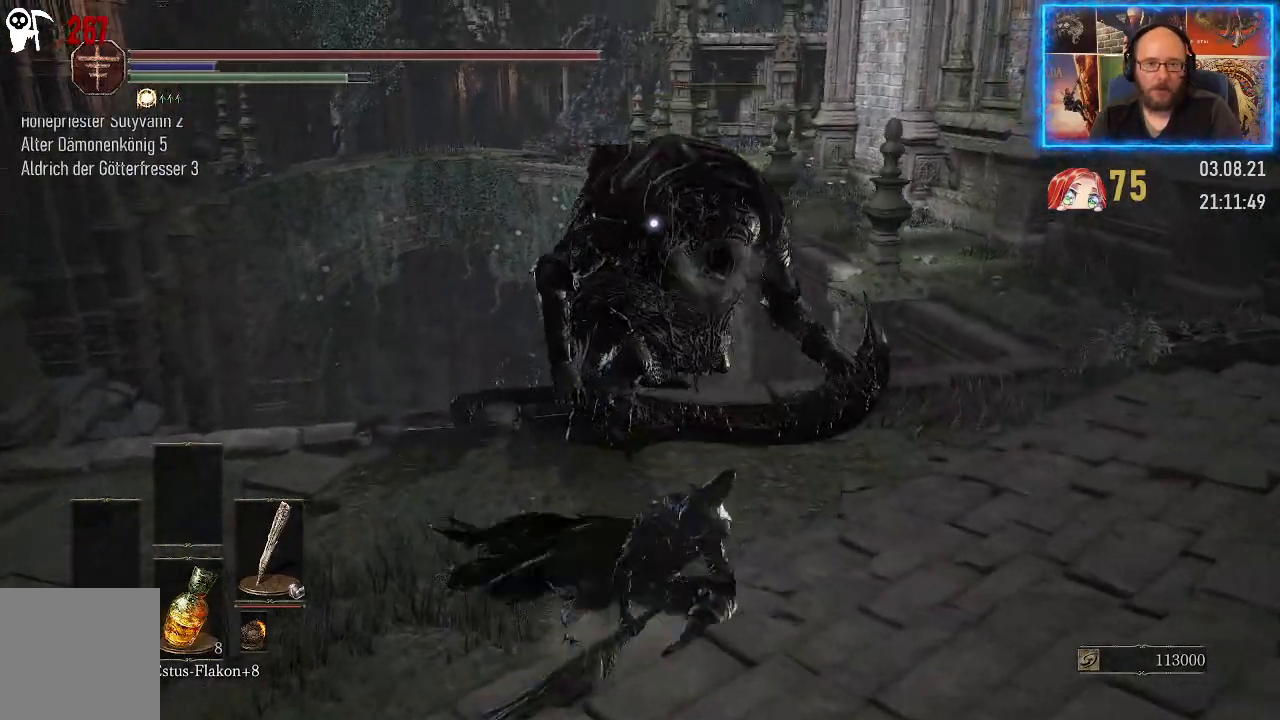
{"buttons": [], "left_stick": "up", "right_stick": "center", "events": []}
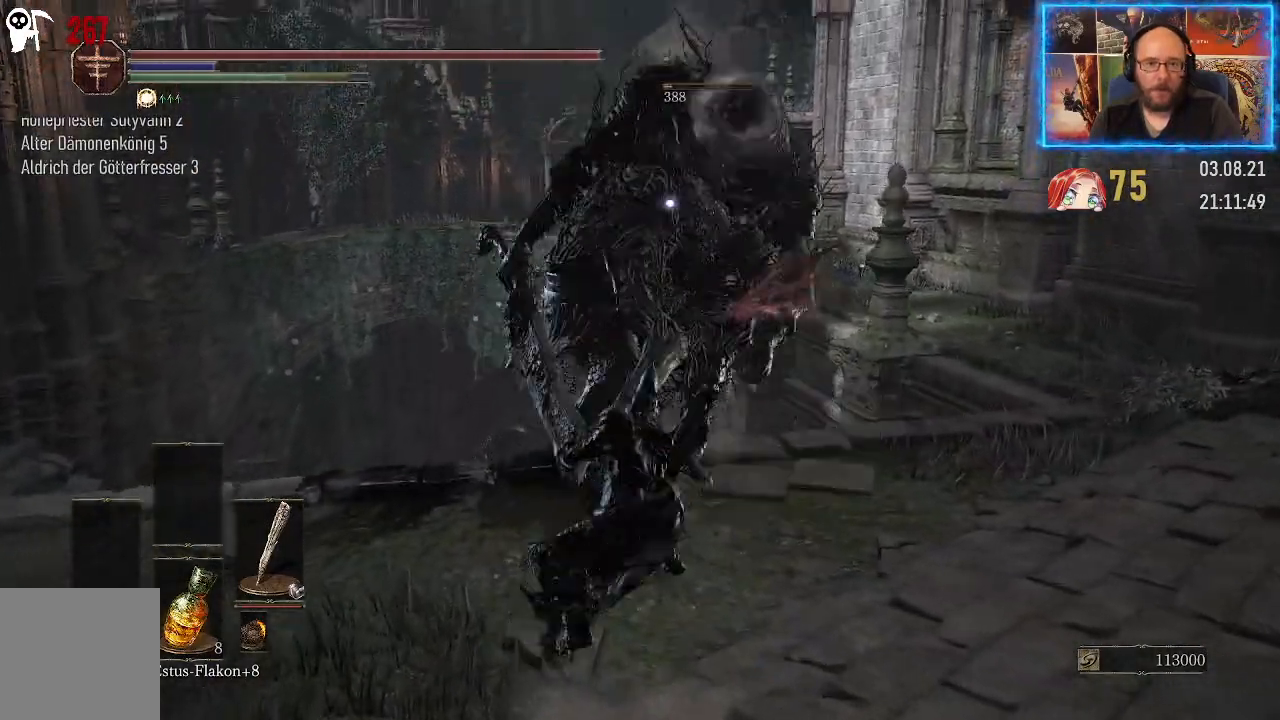
{"buttons": [], "left_stick": "center", "right_stick": "center", "events": [[133, "left_stick", "center"]]}
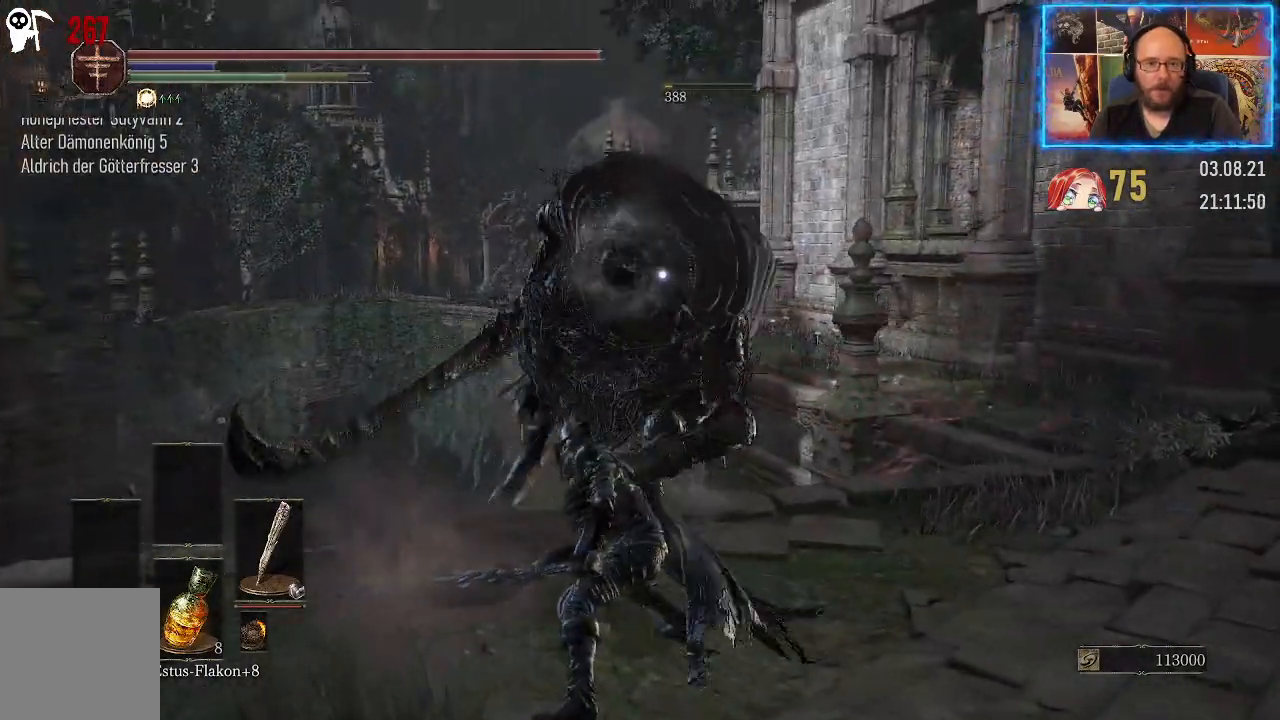
{"buttons": [], "left_stick": "center", "right_stick": "center", "events": []}
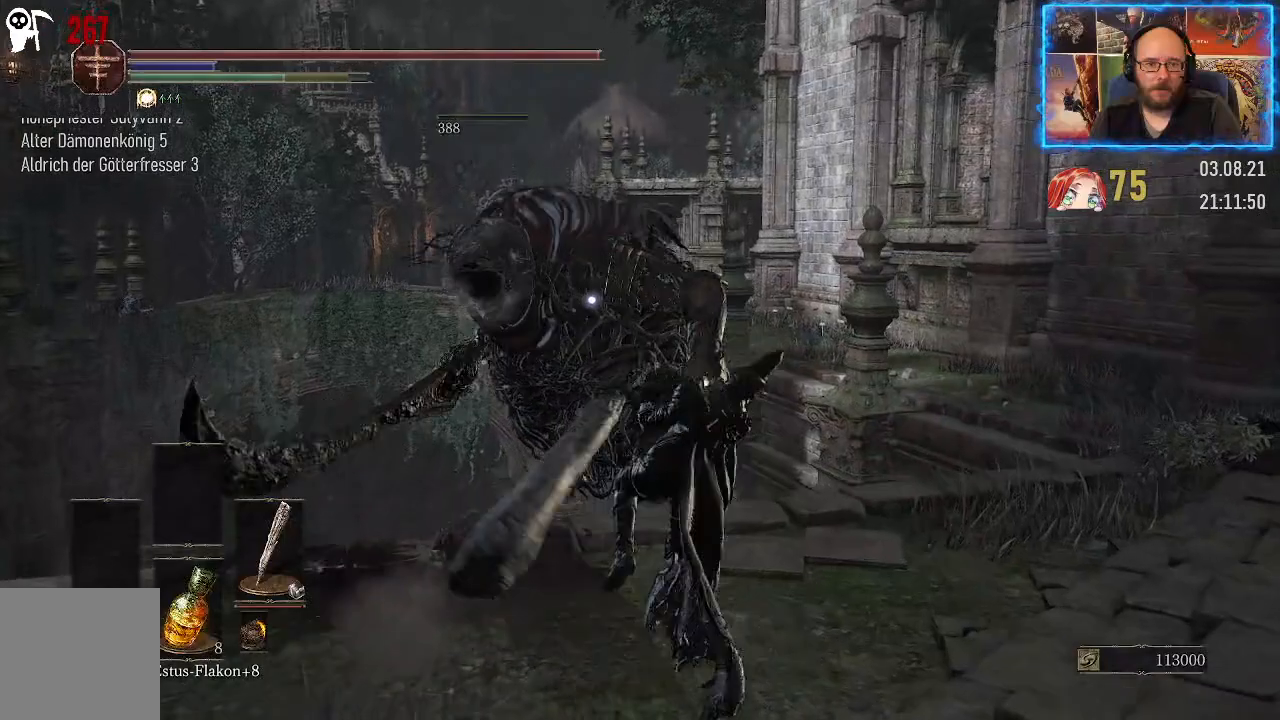
{"buttons": [], "left_stick": "up-left", "right_stick": "center", "events": [[67, "left_stick", "up-left"]]}
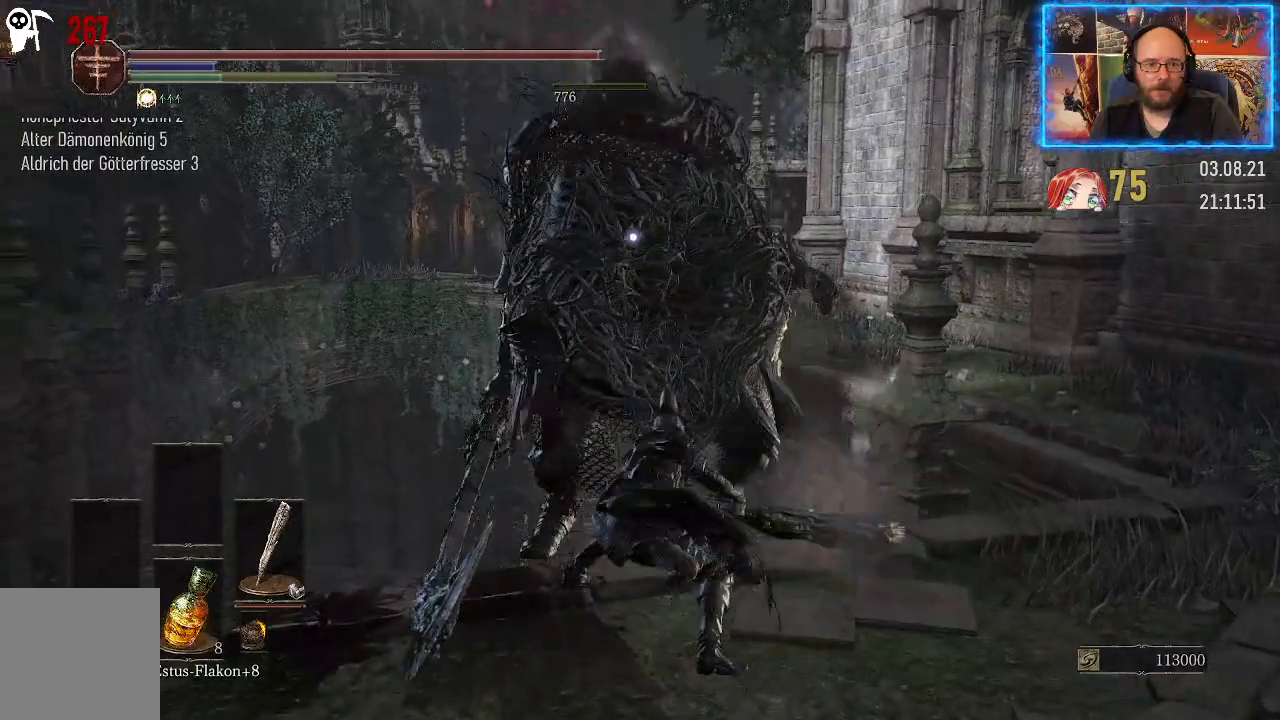
{"buttons": [], "left_stick": "center", "right_stick": "down-left", "events": [[133, "left_stick", "center"], [417, "right_stick", "down-left"]]}
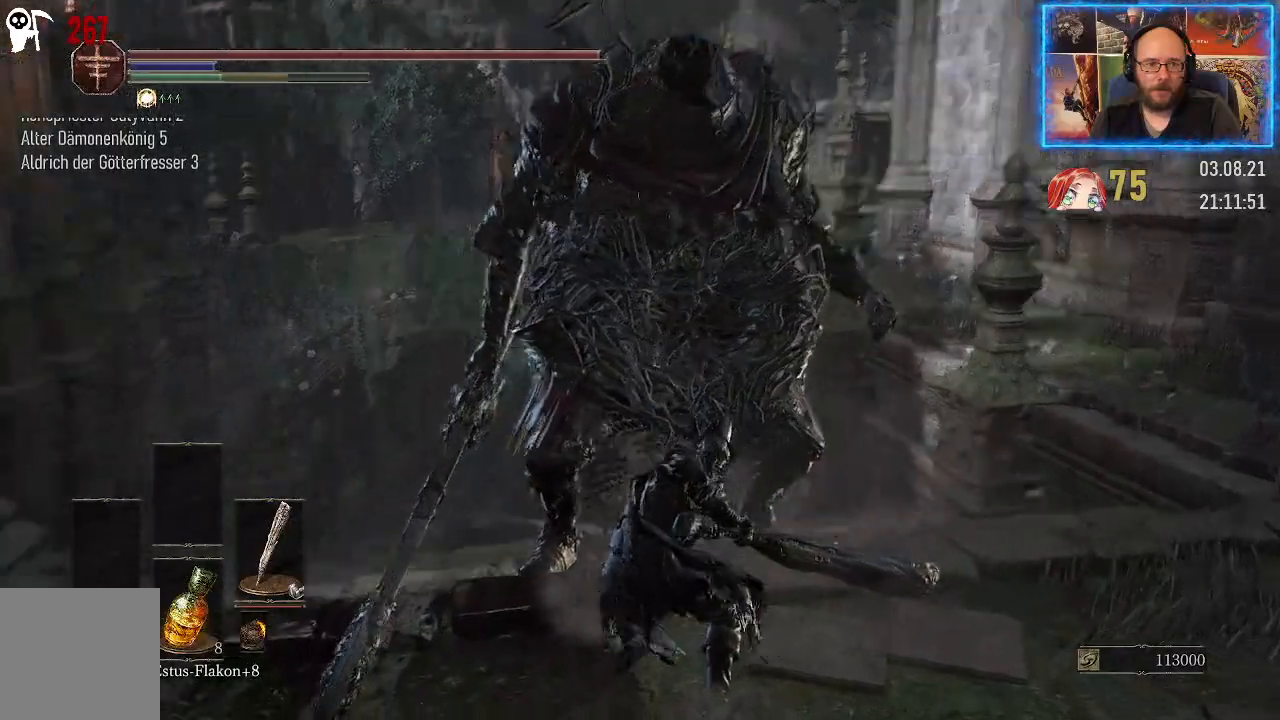
{"buttons": [], "left_stick": "center", "right_stick": "center", "events": [[200, "right_stick", "center"]]}
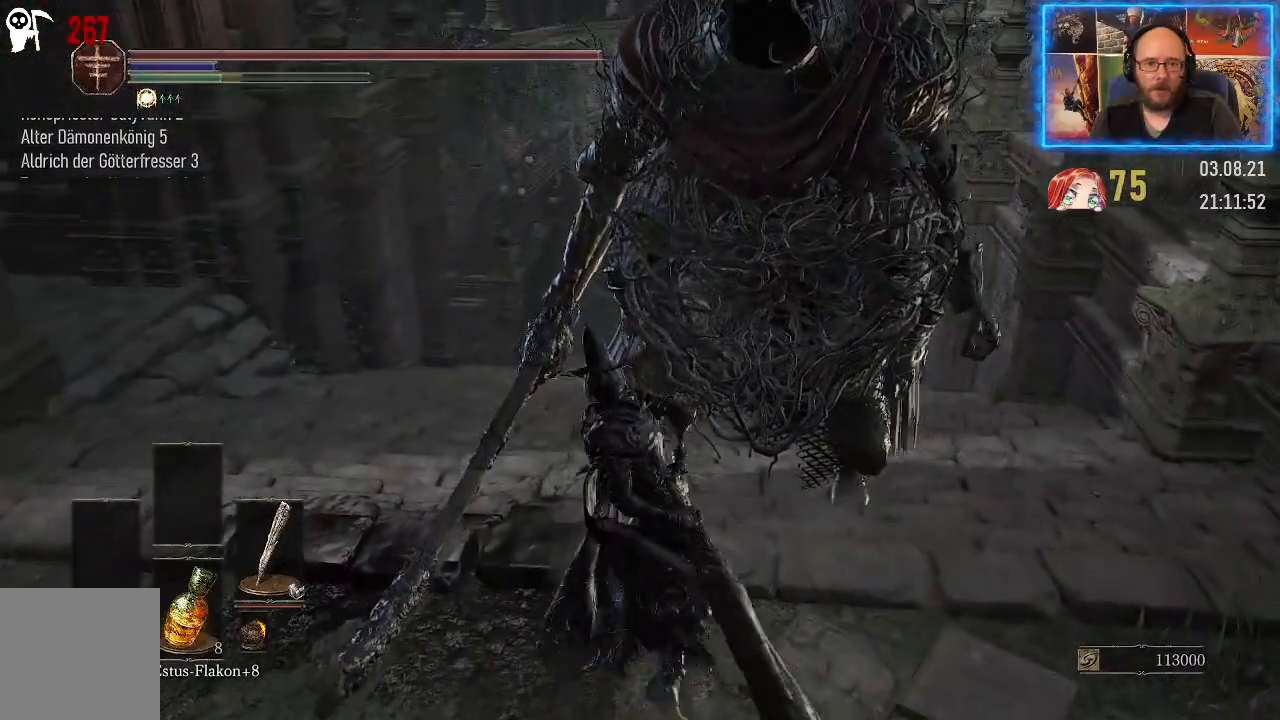
{"buttons": [], "left_stick": "center", "right_stick": "right", "events": [[100, "right_stick", "right"]]}
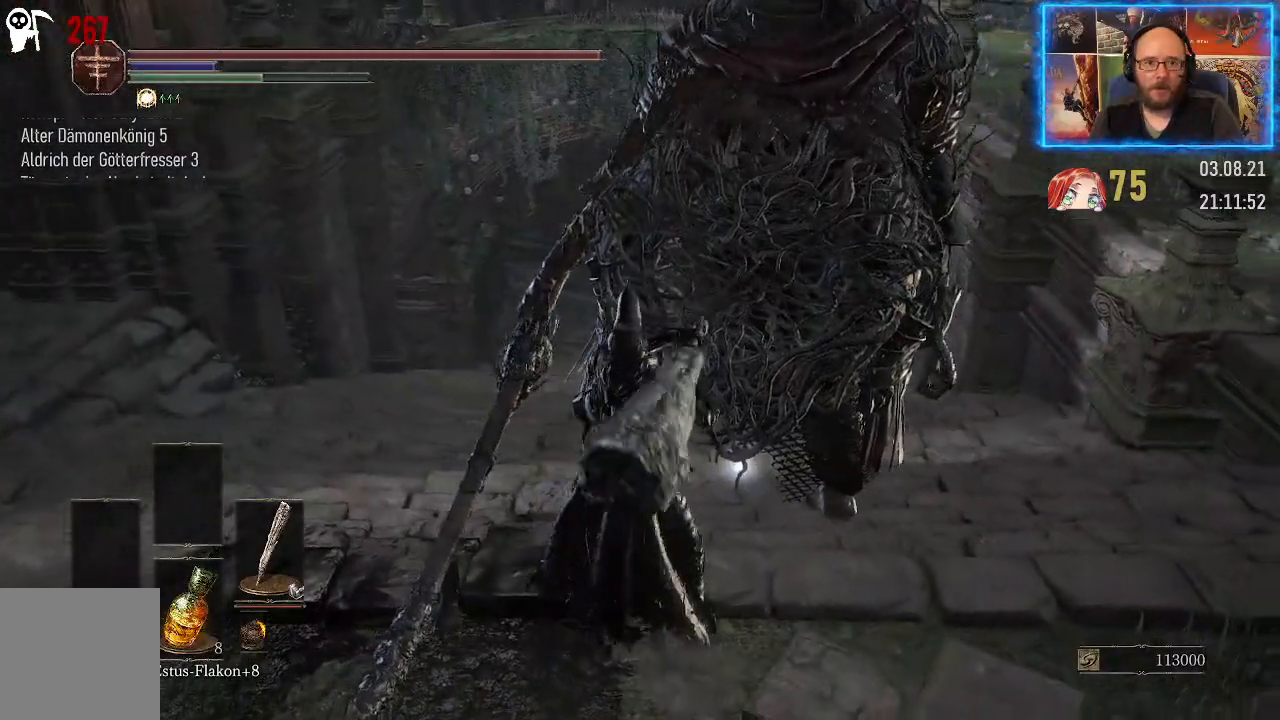
{"buttons": [], "left_stick": "center", "right_stick": "center", "events": [[133, "right_stick", "center"]]}
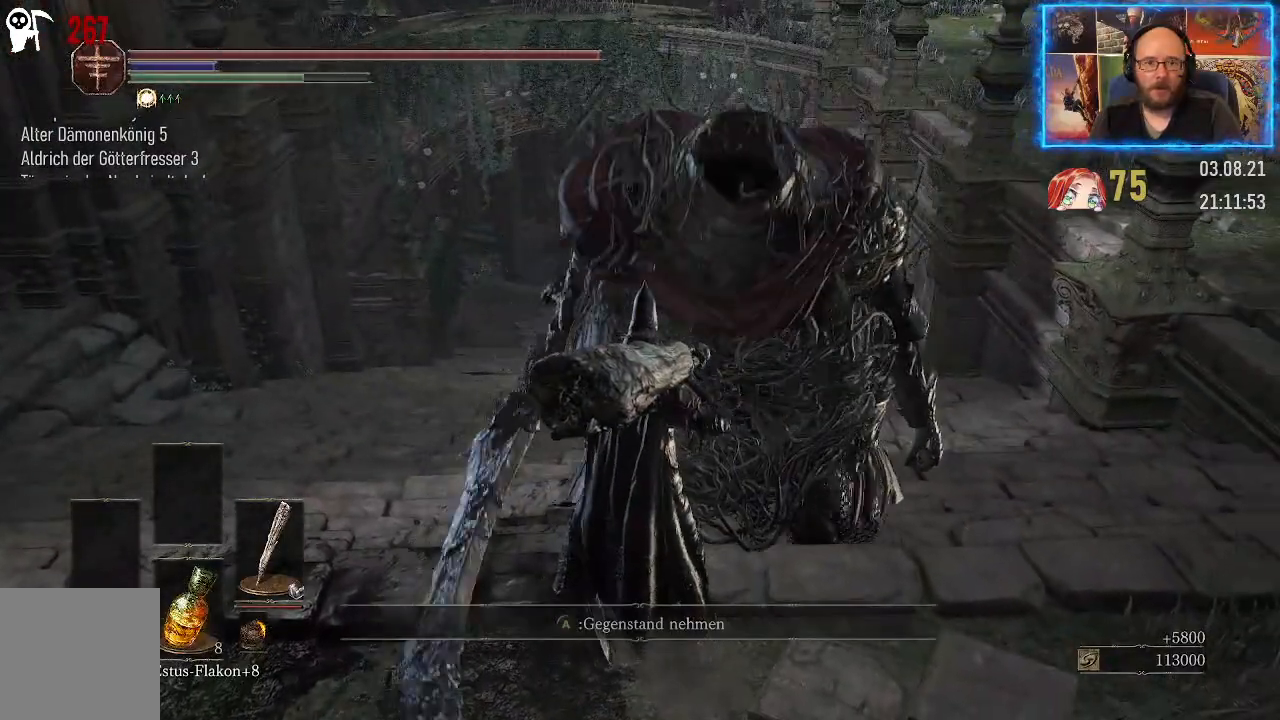
{"buttons": [], "left_stick": "center", "right_stick": "center", "events": []}
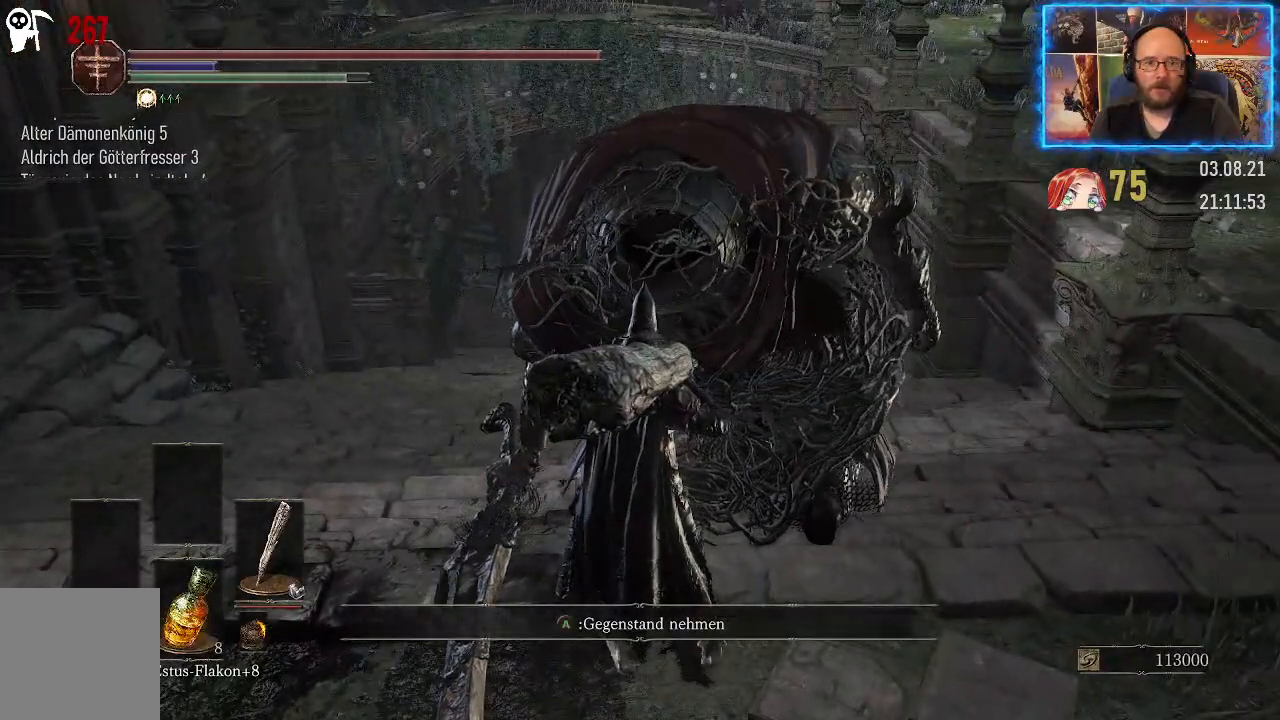
{"buttons": [], "left_stick": "center", "right_stick": "center", "events": [[267, "A", "down"], [400, "A", "up"]]}